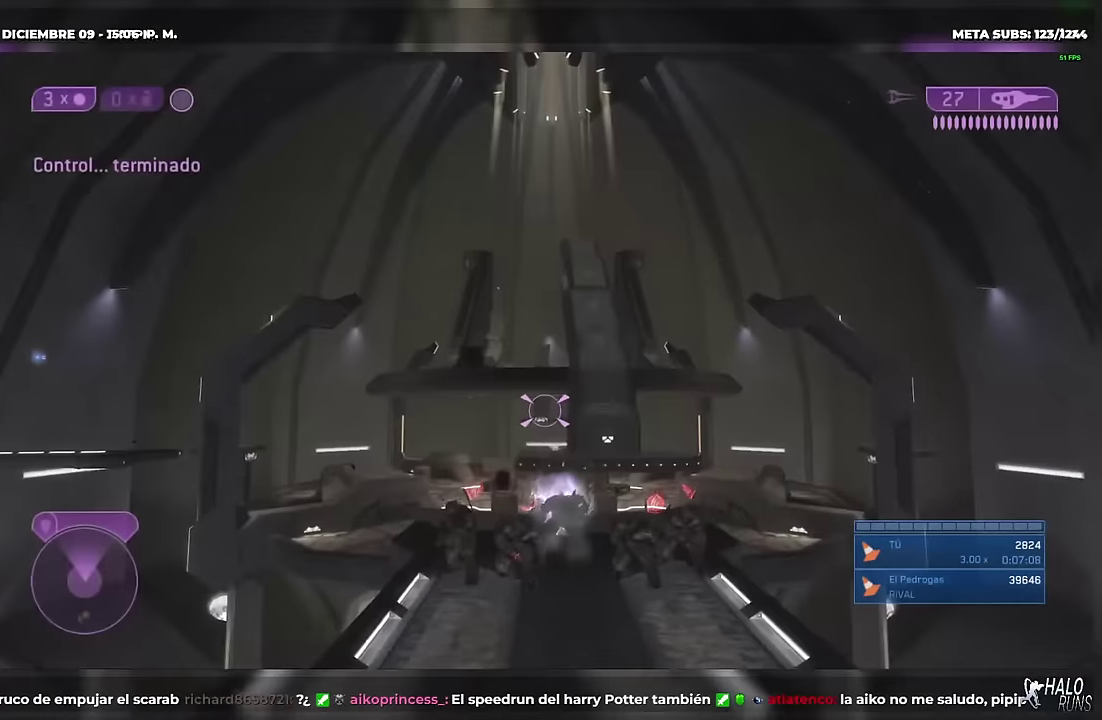
Gameplay with a controller (Xbox layout); each line is a JSON object with the inputs held at the frame after it. "events" lists button and stick changes between this image and that frame as [ms after this image, input, new state], when the widget could be followed in between. Not read: DPAD_LEFT DPAD_UP L3 R1 R3 keyboard_mouse.
{"buttons": ["B", "DPAD_RIGHT"], "left_stick": "right", "right_stick": "right", "events": [[50, "L1", "down"], [67, "right_stick", "down-left"], [100, "A", "down"], [117, "right_stick", "down"], [184, "L1", "up"], [284, "A", "up"], [284, "B", "down"], [300, "right_stick", "right"], [384, "left_stick", "down-right"], [434, "DPAD_RIGHT", "down"], [451, "DPAD_DOWN", "up"], [484, "left_stick", "right"]]}
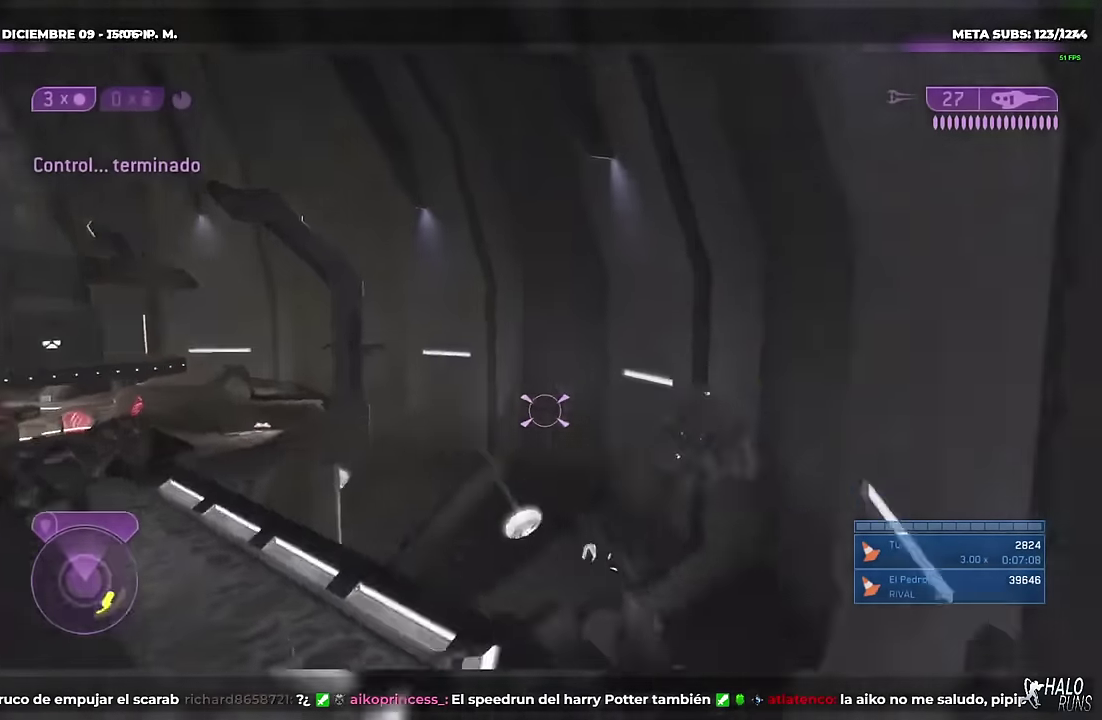
{"buttons": [], "left_stick": "up", "right_stick": "center", "events": [[50, "DPAD_RIGHT", "up"], [50, "left_stick", "up-right"], [133, "left_stick", "up"], [333, "B", "up"], [350, "right_stick", "center"]]}
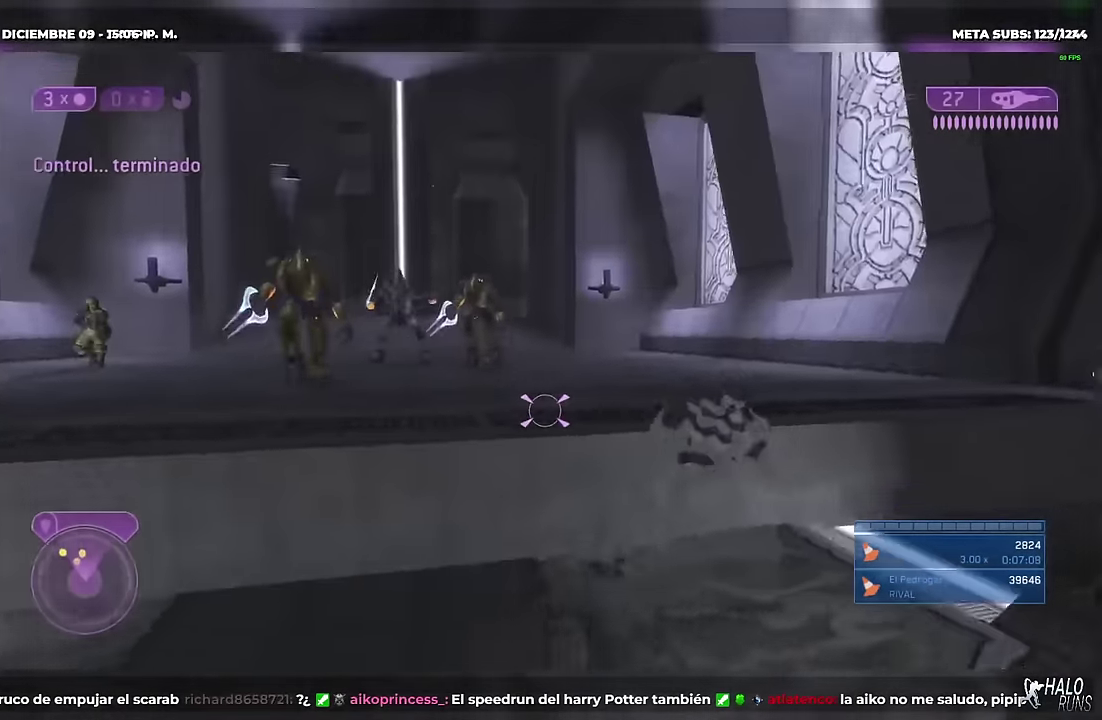
{"buttons": ["DPAD_RIGHT"], "left_stick": "up-right", "right_stick": "center", "events": [[100, "X", "down"], [100, "right_stick", "left"], [167, "left_stick", "up-right"], [200, "X", "up"], [217, "right_stick", "center"], [334, "A", "down"], [400, "DPAD_RIGHT", "down"], [467, "A", "up"]]}
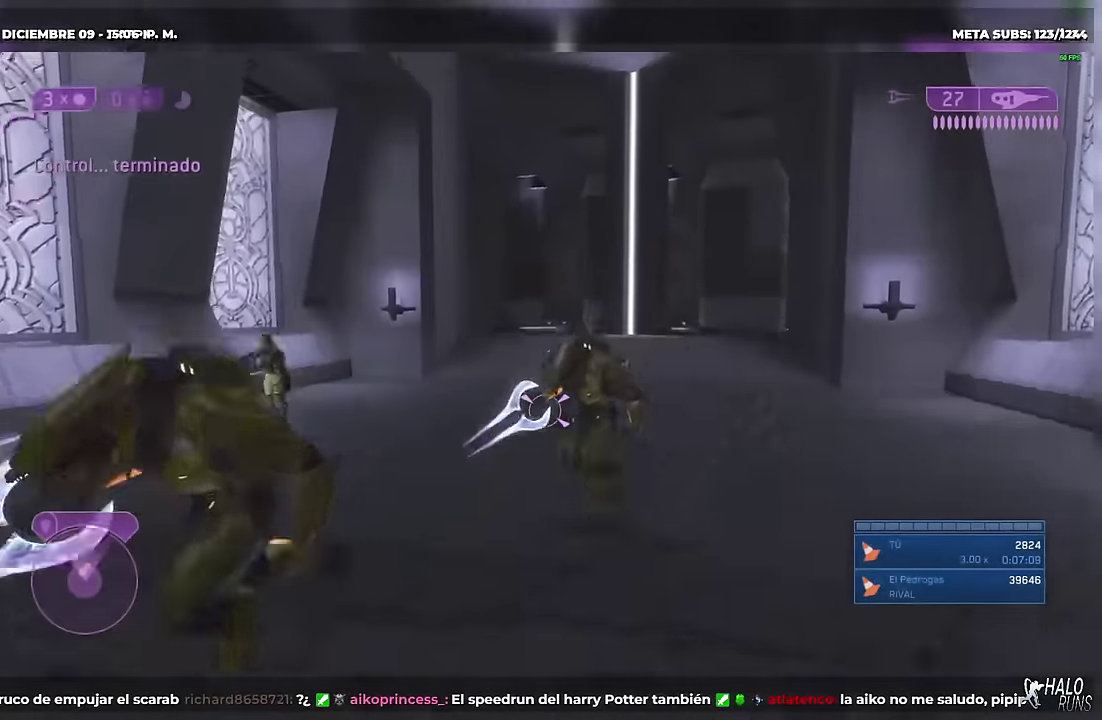
{"buttons": ["X", "DPAD_RIGHT"], "left_stick": "up-right", "right_stick": "up-left", "events": [[450, "X", "down"], [467, "right_stick", "up-left"]]}
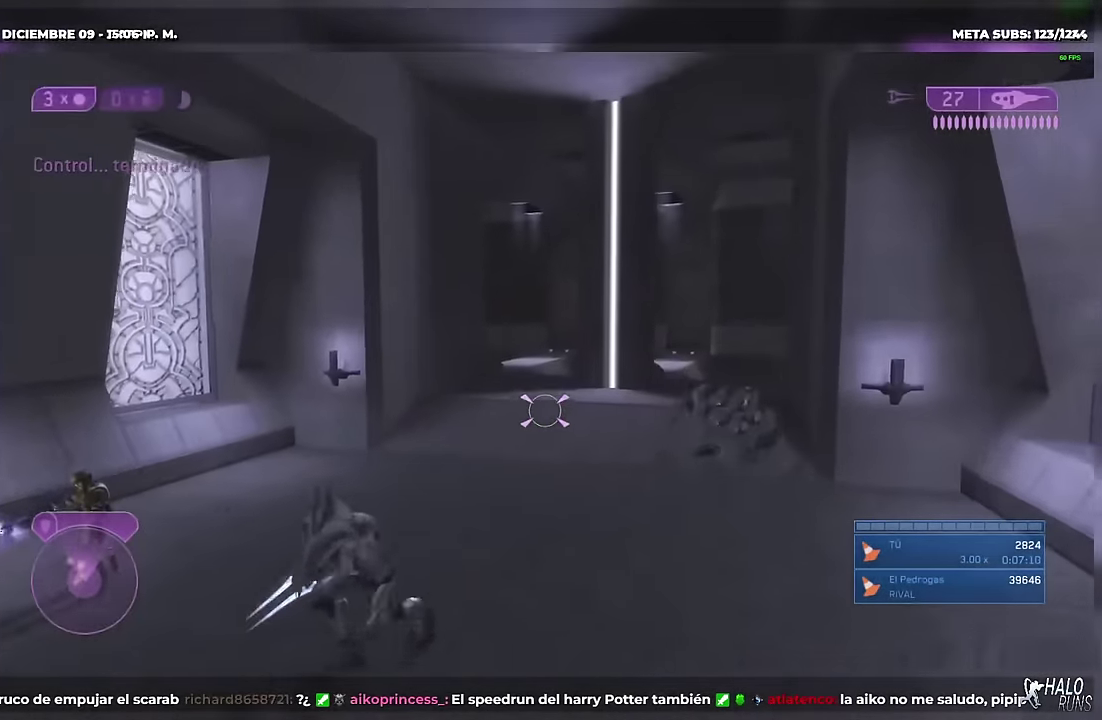
{"buttons": ["X", "DPAD_RIGHT"], "left_stick": "up-right", "right_stick": "up-left", "events": [[100, "X", "up"], [234, "X", "down"]]}
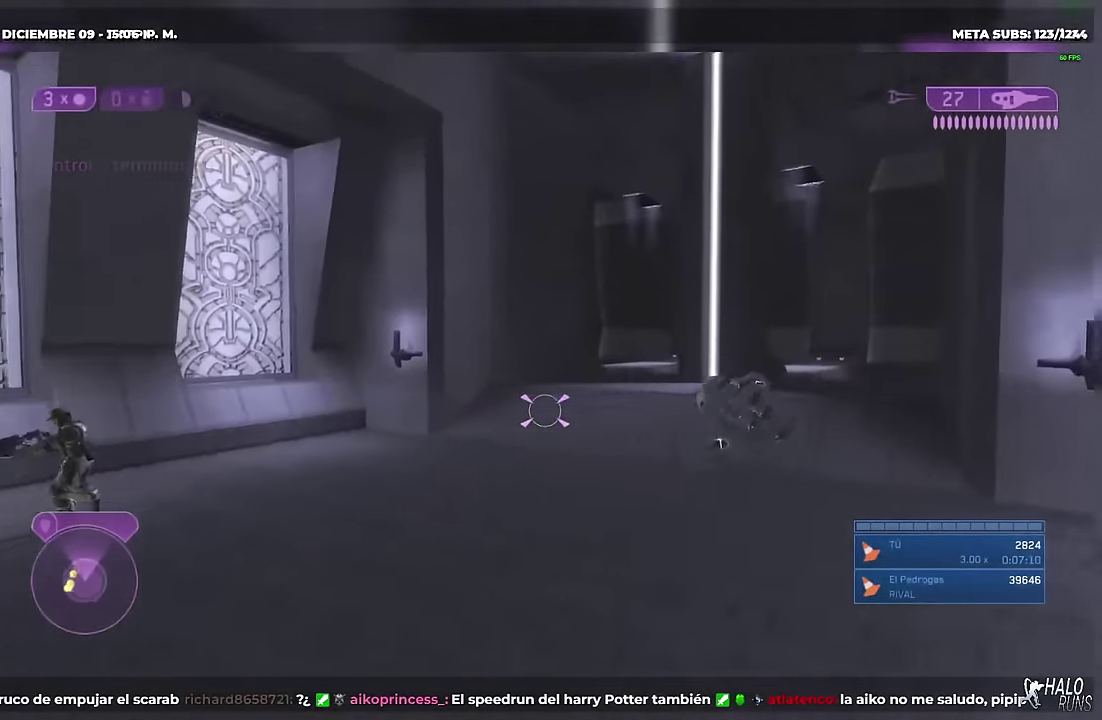
{"buttons": [], "left_stick": "up-right", "right_stick": "center", "events": [[50, "X", "up"], [66, "right_stick", "center"], [183, "A", "down"], [283, "A", "up"], [417, "DPAD_RIGHT", "up"]]}
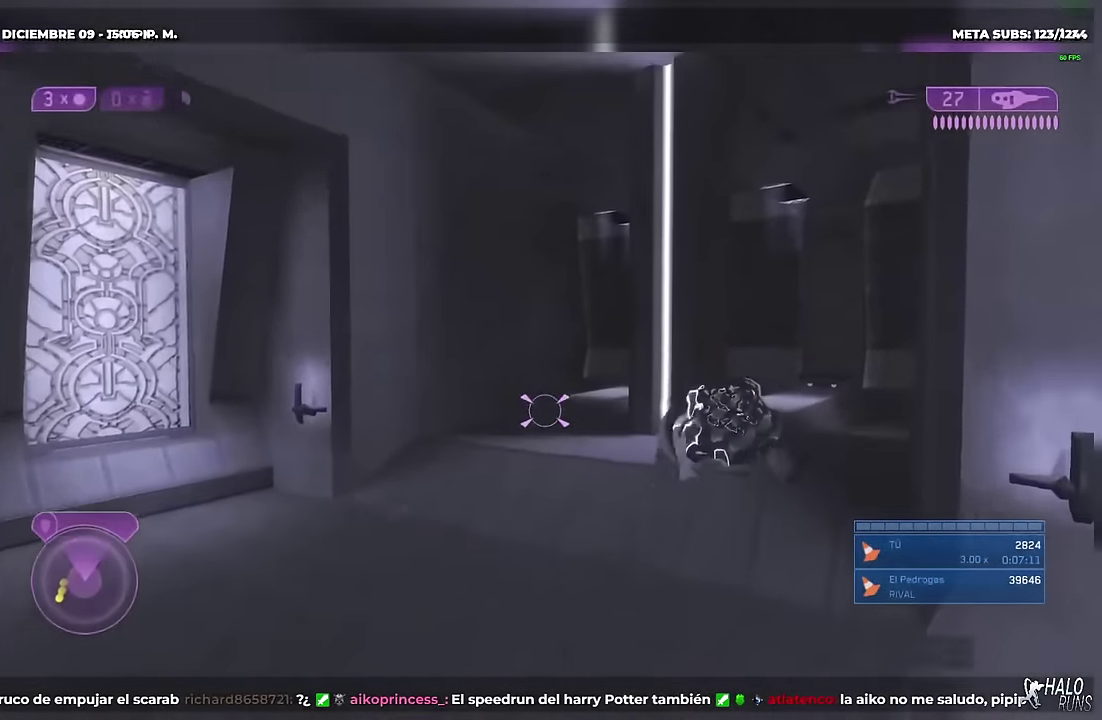
{"buttons": ["DPAD_RIGHT"], "left_stick": "up", "right_stick": "center", "events": [[184, "left_stick", "up"], [217, "DPAD_RIGHT", "down"]]}
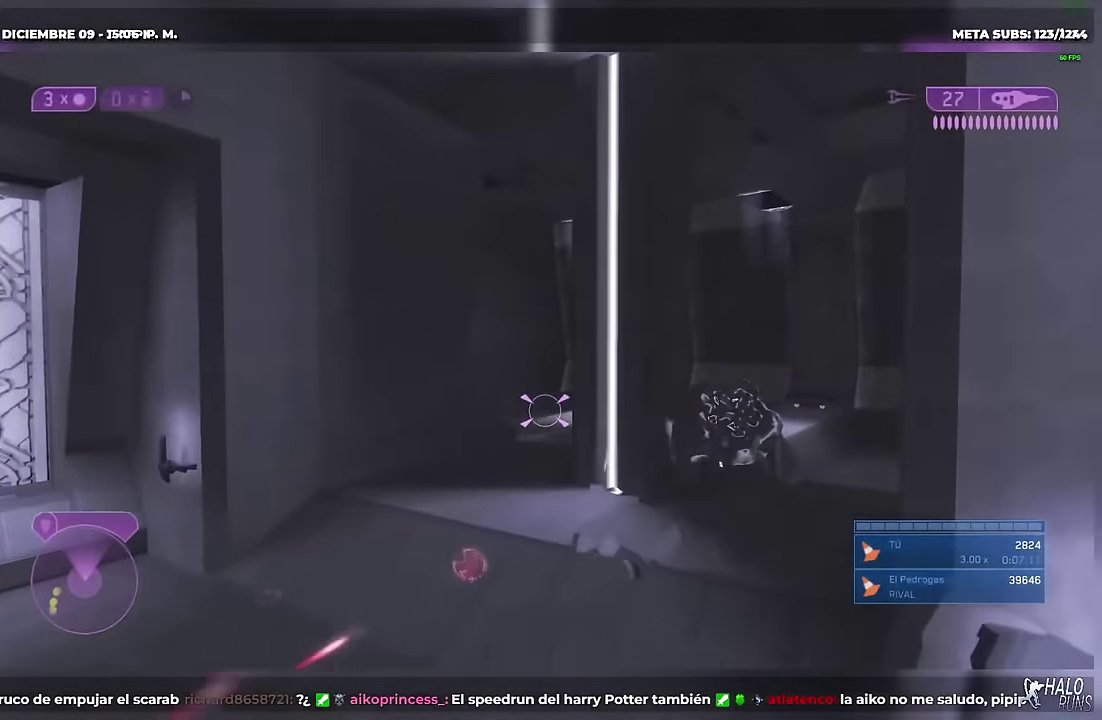
{"buttons": ["X"], "left_stick": "up", "right_stick": "left", "events": [[116, "DPAD_RIGHT", "up"], [166, "X", "down"], [166, "right_stick", "left"], [250, "left_stick", "center"], [400, "left_stick", "up"]]}
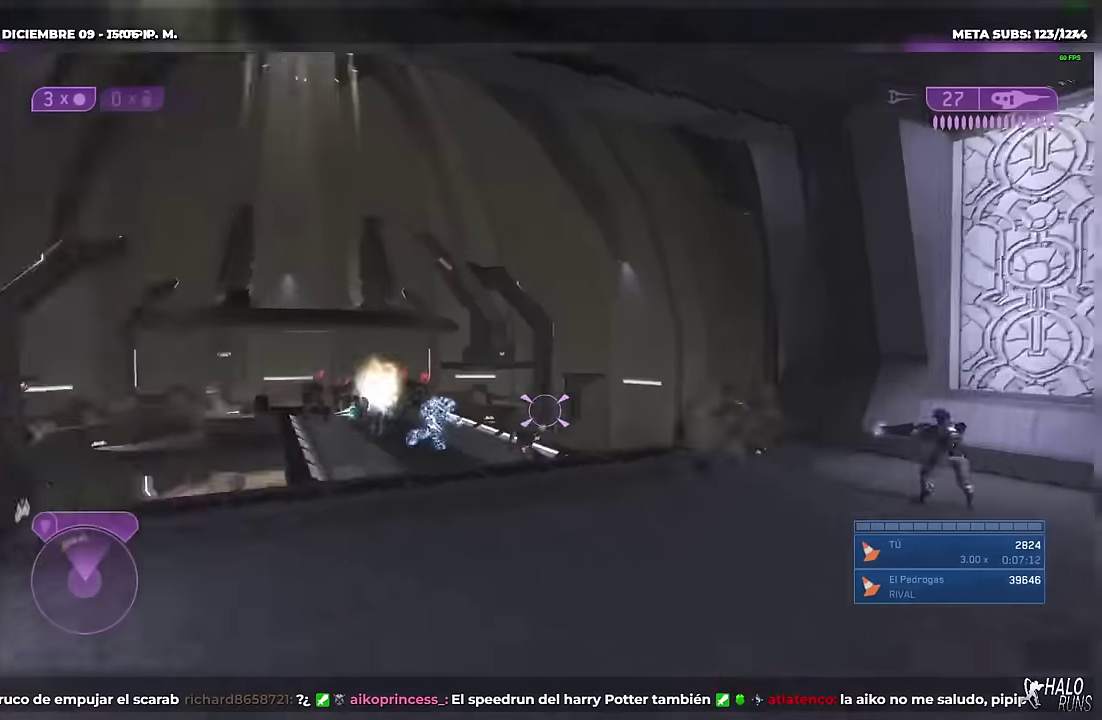
{"buttons": ["Y"], "left_stick": "up-left", "right_stick": "up-left", "events": [[67, "right_stick", "up-left"], [100, "X", "up"], [267, "X", "down"], [451, "Y", "down"], [467, "X", "up"], [467, "left_stick", "up-left"]]}
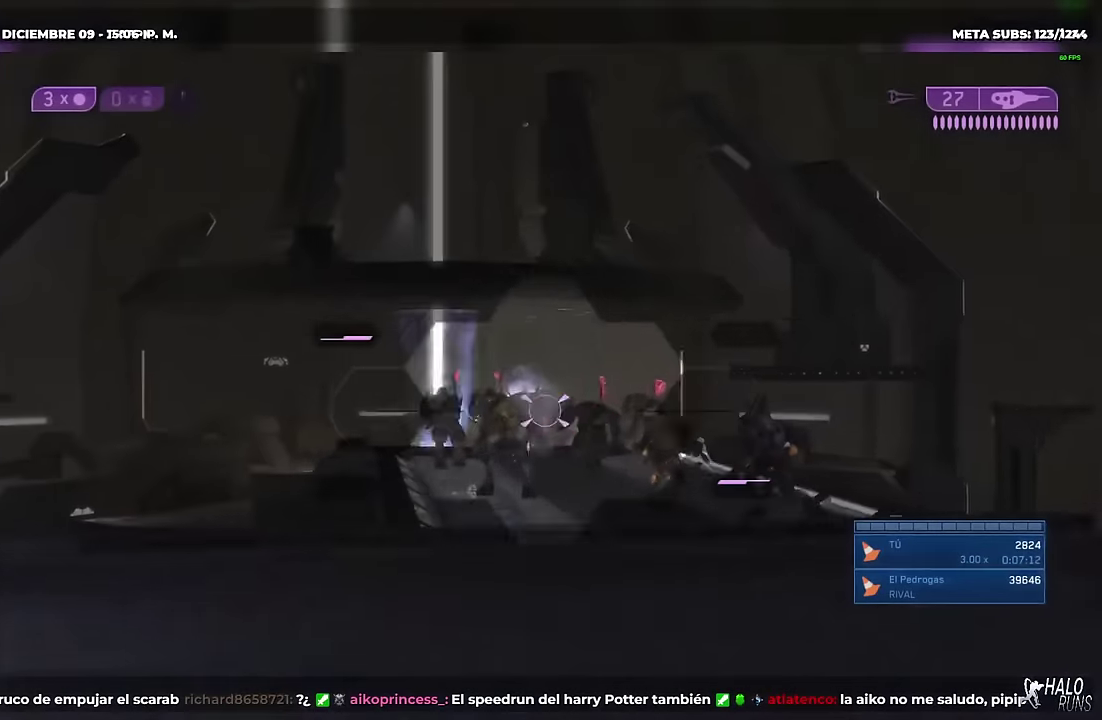
{"buttons": ["R2"], "left_stick": "up", "right_stick": "center", "events": [[33, "X", "down"], [33, "Y", "up"], [66, "R2", "down"], [66, "right_stick", "left"], [133, "right_stick", "up-left"], [233, "right_stick", "left"], [300, "X", "up"], [300, "right_stick", "center"], [400, "left_stick", "up"], [417, "R2", "up"], [483, "R2", "down"]]}
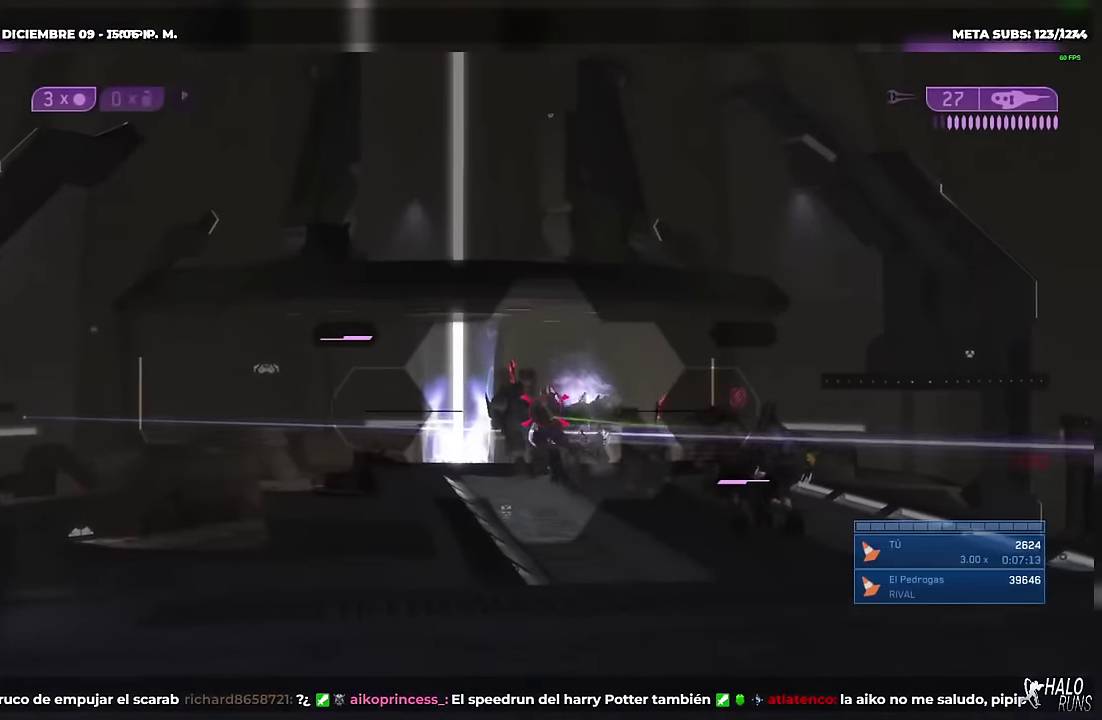
{"buttons": ["DPAD_RIGHT"], "left_stick": "up-right", "right_stick": "center", "events": [[117, "R2", "up"], [117, "left_stick", "up-left"], [200, "R2", "down"], [200, "right_stick", "up-left"], [334, "R2", "up"], [334, "right_stick", "center"], [367, "left_stick", "up"], [417, "left_stick", "up-right"], [434, "right_stick", "right"], [484, "DPAD_RIGHT", "down"], [501, "right_stick", "center"]]}
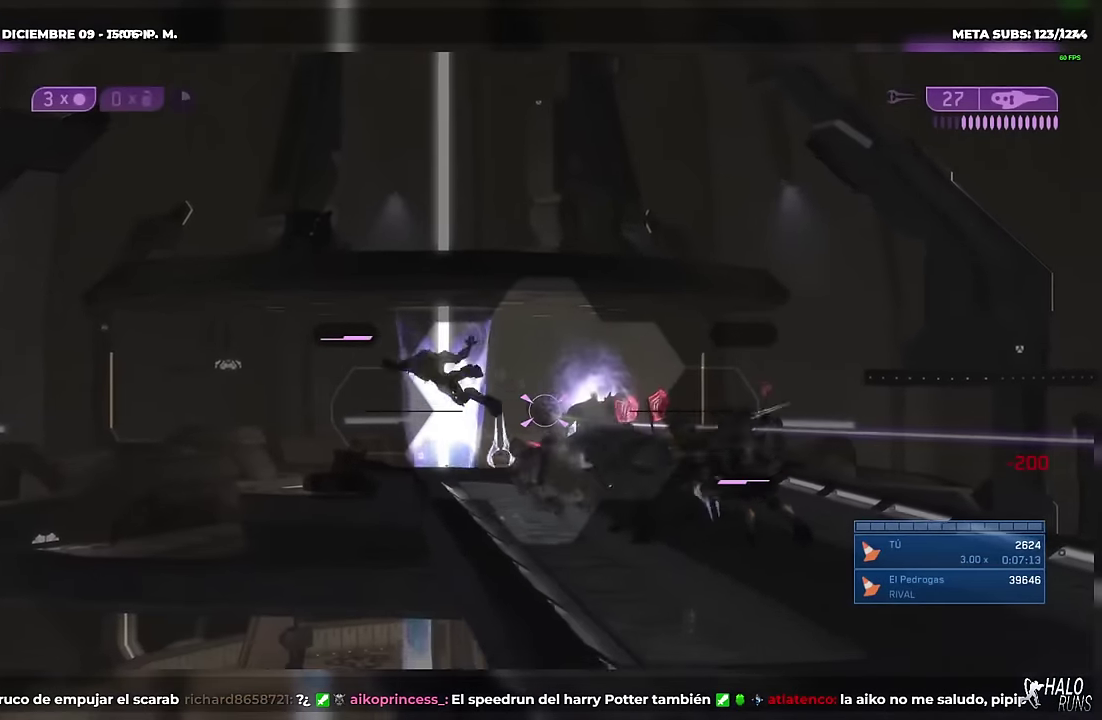
{"buttons": ["B", "R2", "DPAD_RIGHT"], "left_stick": "right", "right_stick": "right", "events": [[150, "B", "down"], [150, "right_stick", "right"], [166, "left_stick", "right"], [233, "B", "up"], [233, "right_stick", "center"], [350, "B", "down"], [350, "right_stick", "right"], [500, "R2", "down"]]}